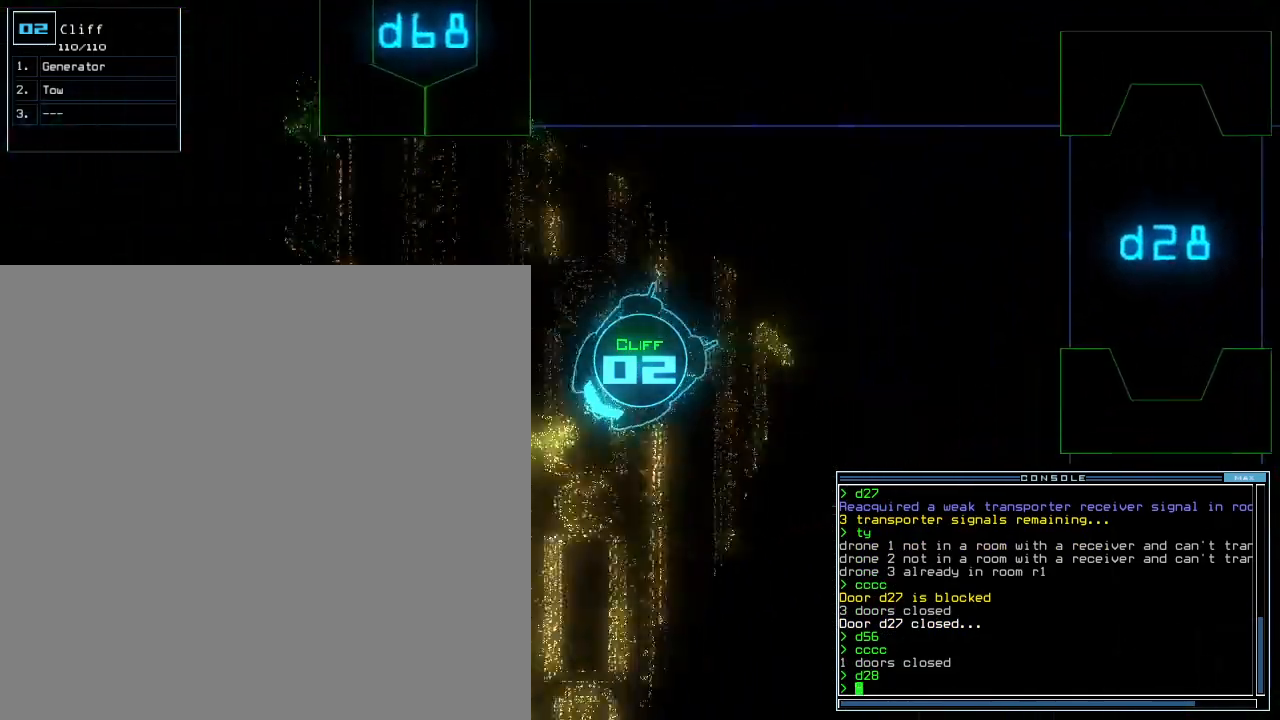
Gameplay with keyboard; each line is a JSON object with the keys held at the frame after it. "events" lists presses ("down") and releases ("up") of ".", "0", "1", "2", "3", "4", "5", "6", "7", "8", "9", "a", "b", "backspace", "c", "comma", "ctrl_l", "ctrl_r", "d", "down", "e", "equals", "escape", "f", "f8", "g", "h", "i", "j", "k", "l", "left", "m", "minus", "n", "o", "p", "q", "quote", "r", "return", "right", "s", "semicolon", "shift_l", "shift_r", "space", "t", "tab", "tilde", "u", "up", "v", "w", "x", "y" and "z" between this image and that frame as [ms after this image, input, new state], when the widget could be followed in between. No other keys are recorded. Mouse input is not recorded. Not read: caps_lock.
{"keys": ["up"], "events": [[60, "left", "up"], [200, "left", "down"], [300, "left", "up"], [440, "left", "down"], [500, "left", "up"]]}
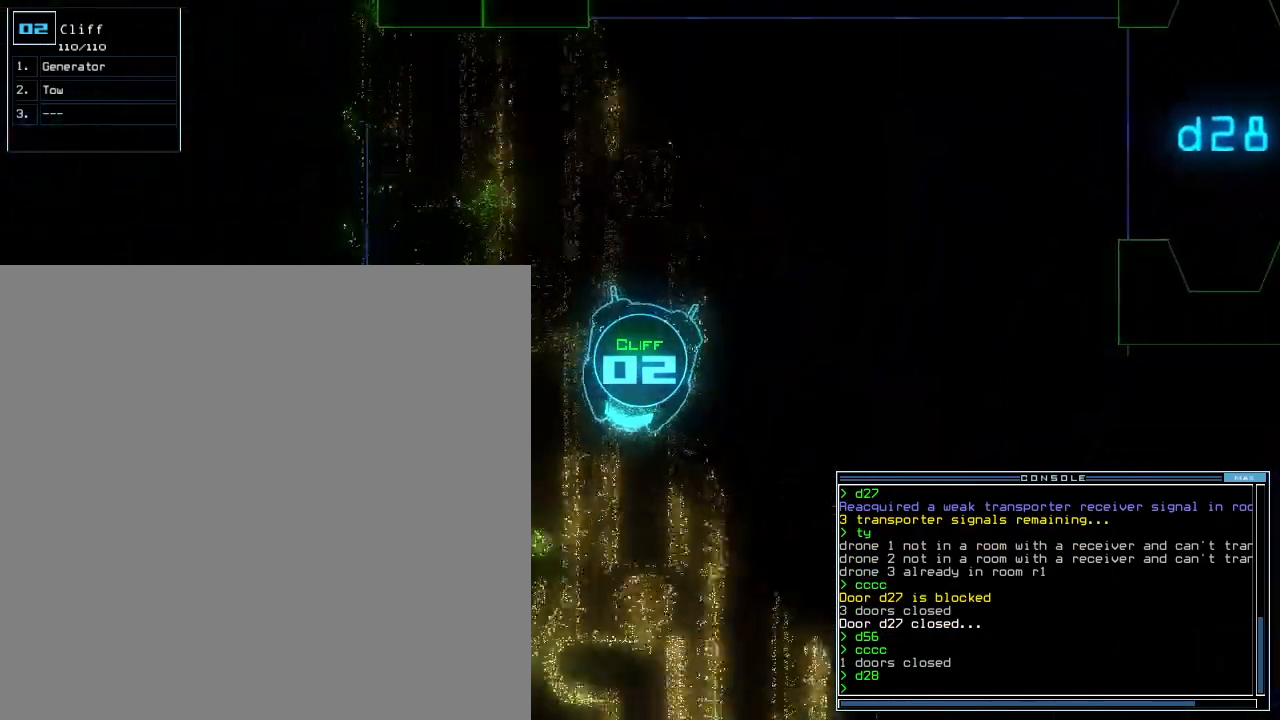
{"keys": ["left", "up"], "events": [[180, "left", "down"], [280, "left", "up"], [400, "left", "down"]]}
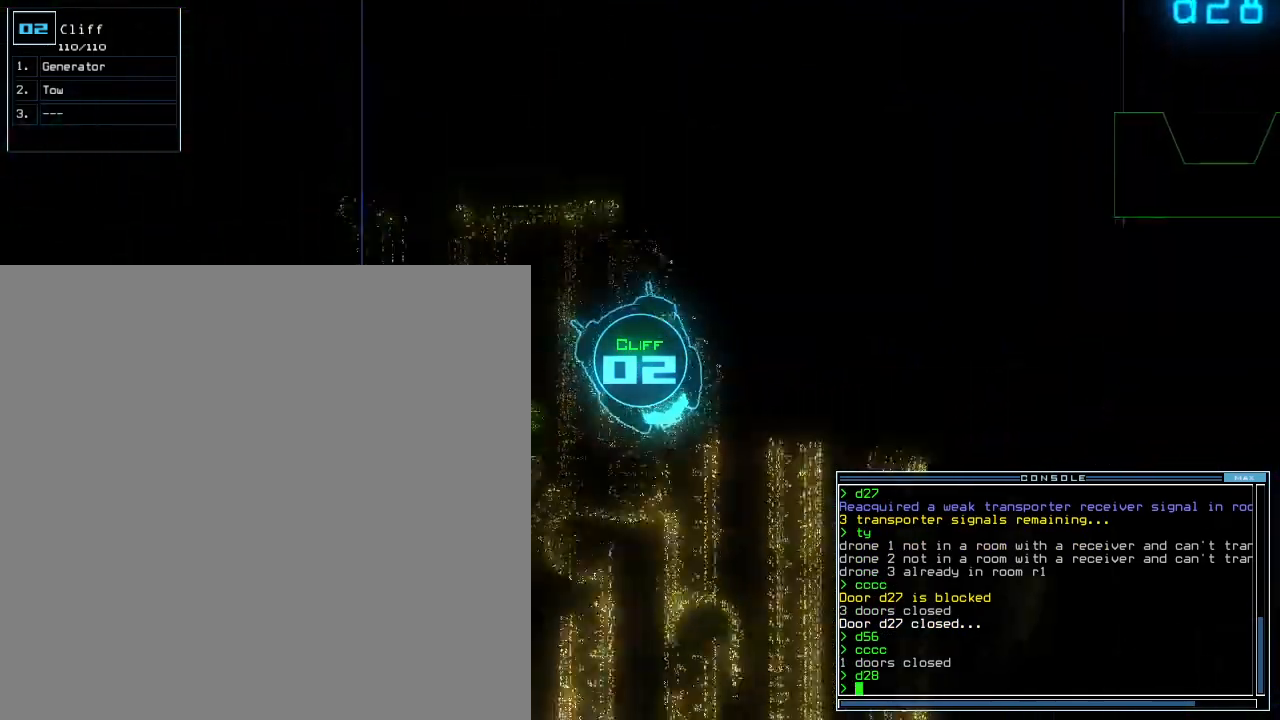
{"keys": ["left", "up"], "events": [[160, "left", "up"], [420, "left", "down"]]}
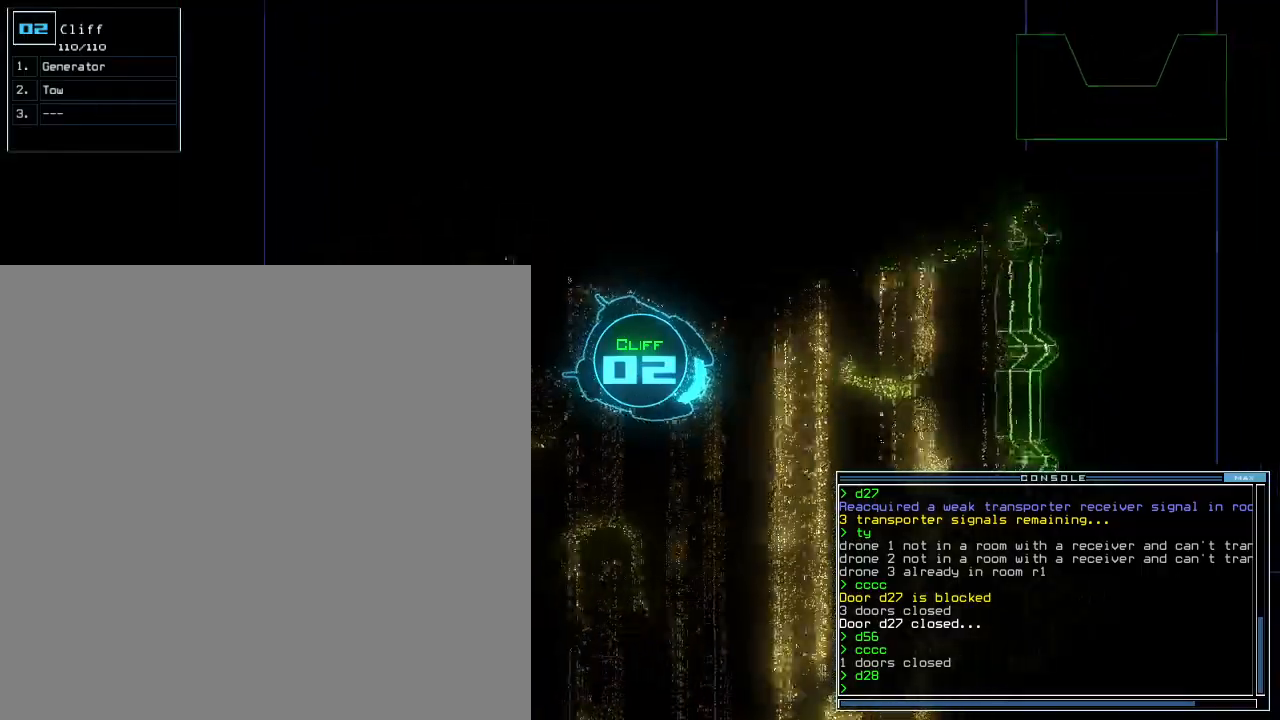
{"keys": ["right", "up"], "events": [[160, "left", "up"], [260, "right", "down"]]}
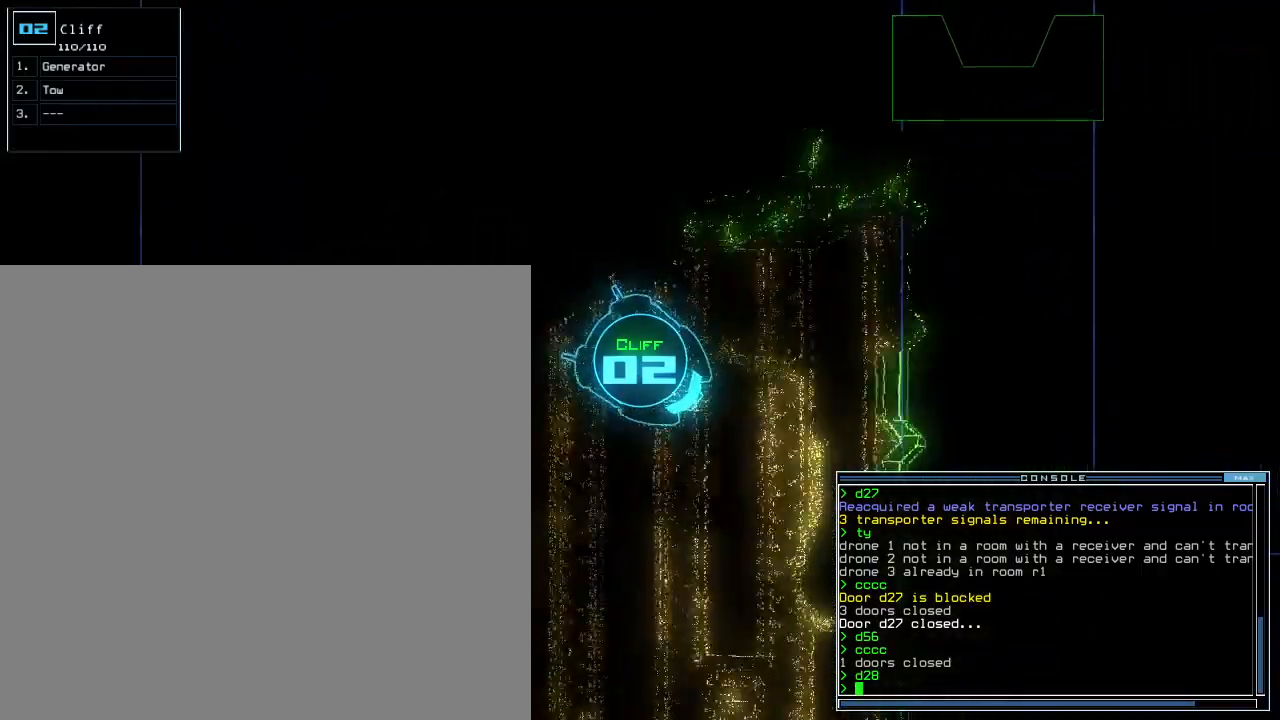
{"keys": ["left", "up"], "events": [[280, "right", "up"], [320, "left", "down"]]}
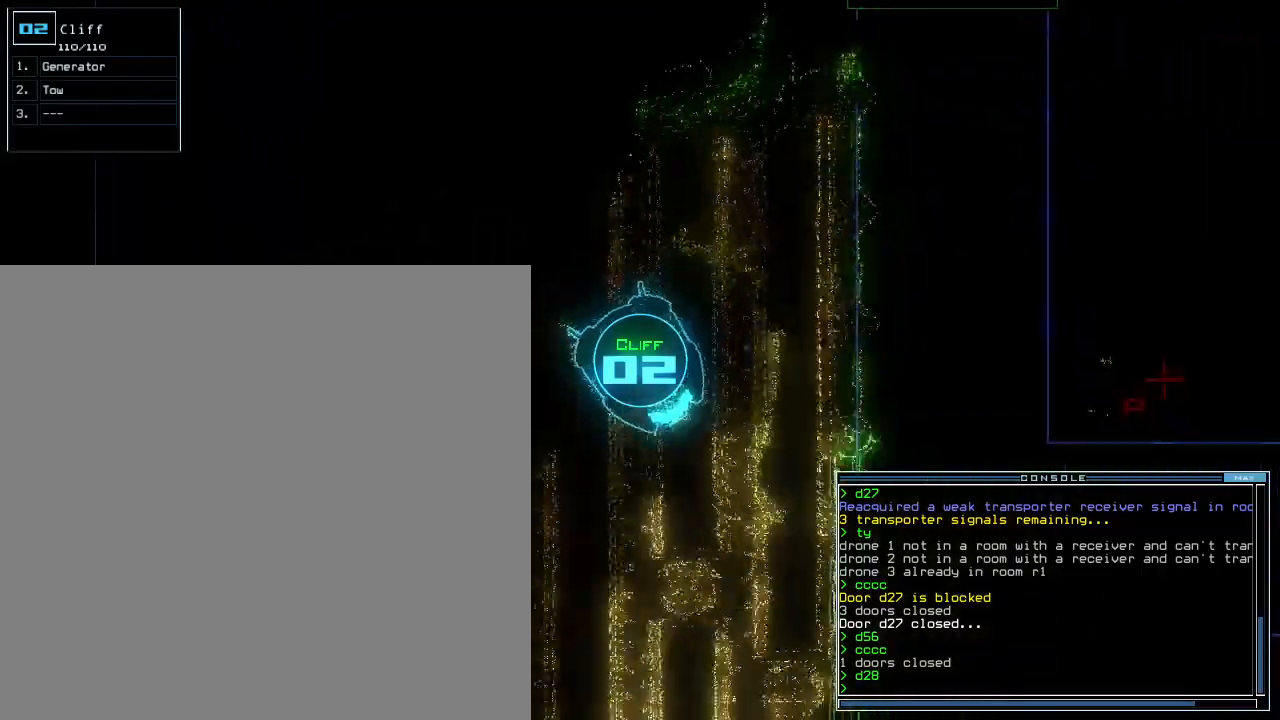
{"keys": ["up"], "events": [[40, "left", "up"], [140, "right", "down"], [320, "right", "up"]]}
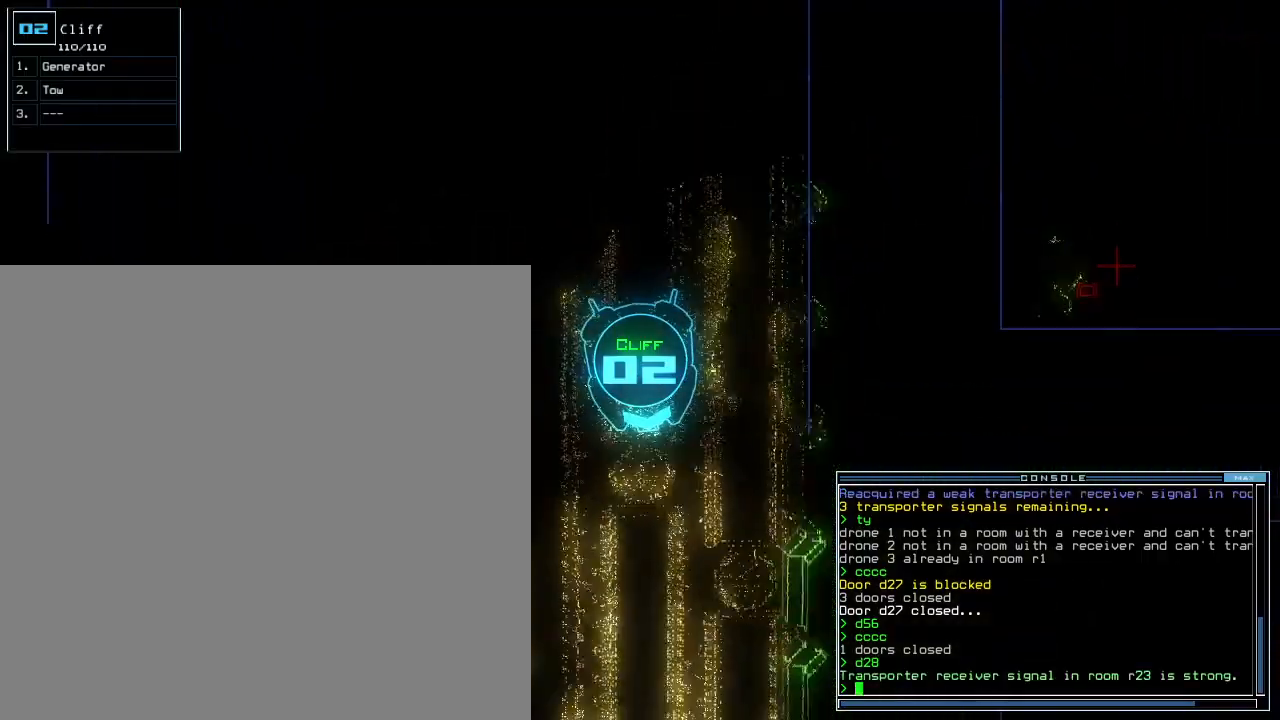
{"keys": ["up"], "events": [[300, "right", "down"], [400, "right", "up"]]}
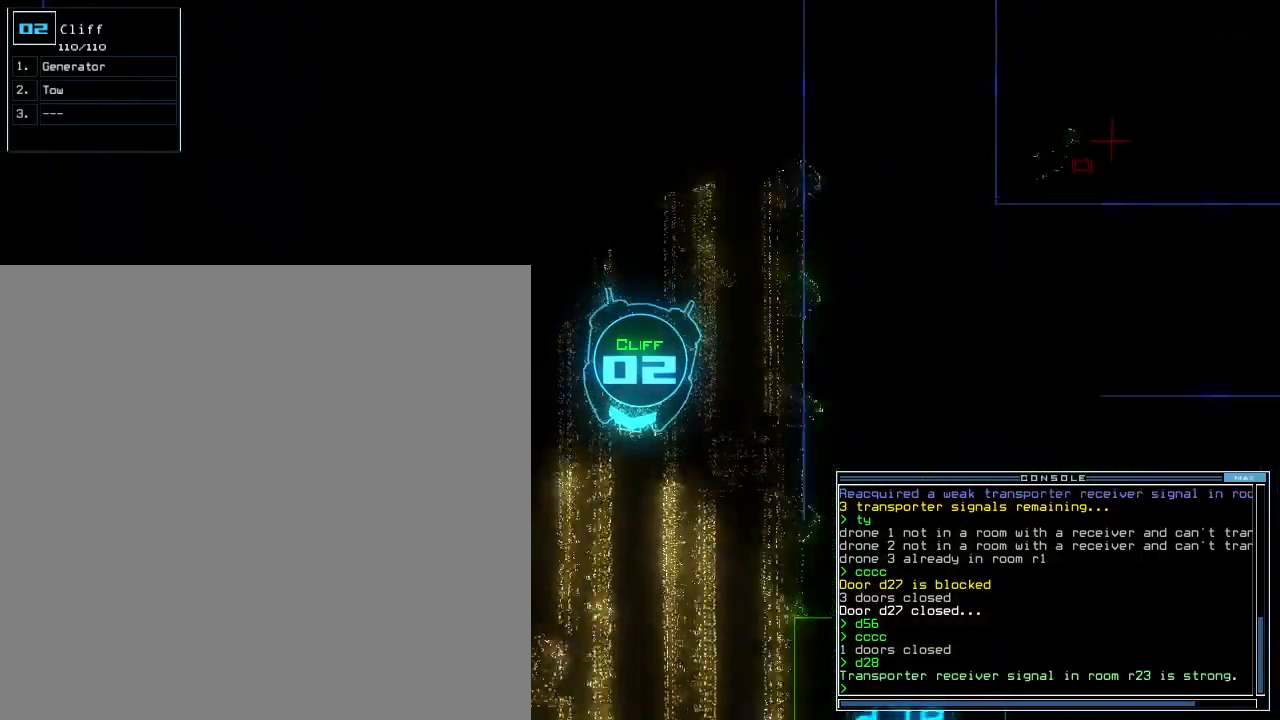
{"keys": ["up"], "events": [[20, "right", "down"], [100, "right", "up"], [200, "right", "down"], [300, "right", "up"], [380, "right", "down"], [480, "right", "up"]]}
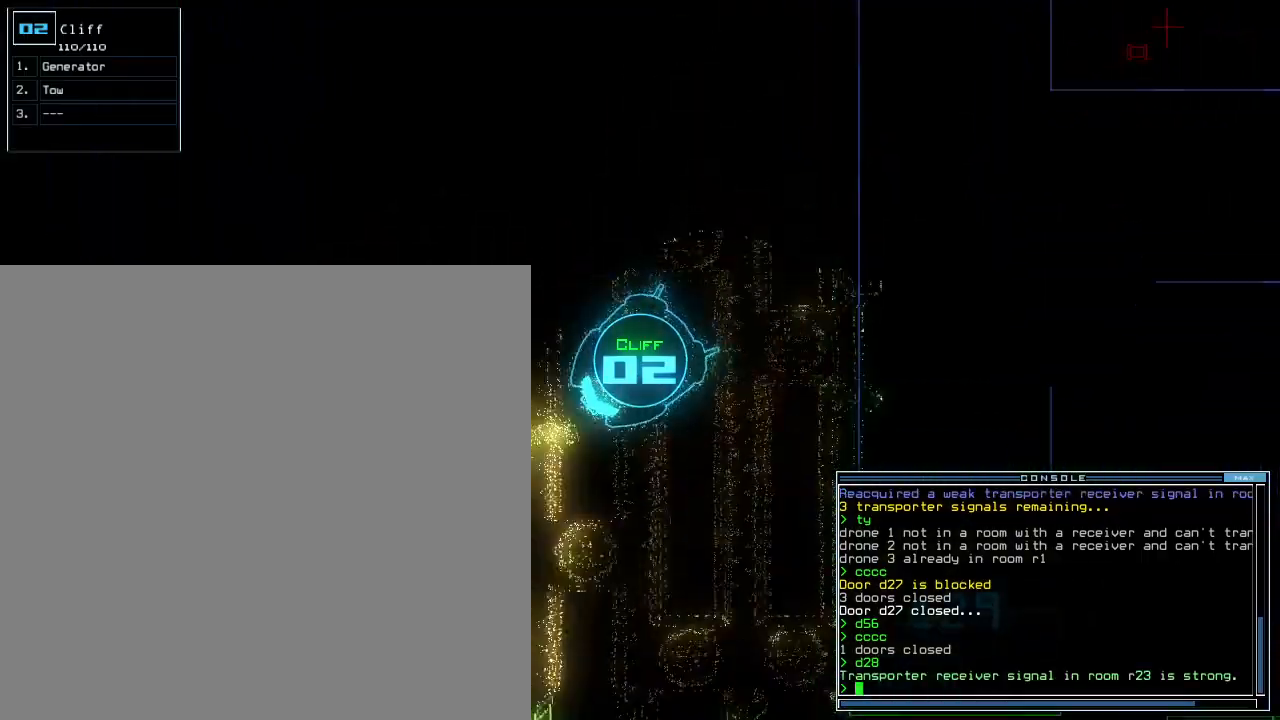
{"keys": ["right", "up"], "events": [[160, "left", "down"], [360, "left", "up"], [440, "right", "down"]]}
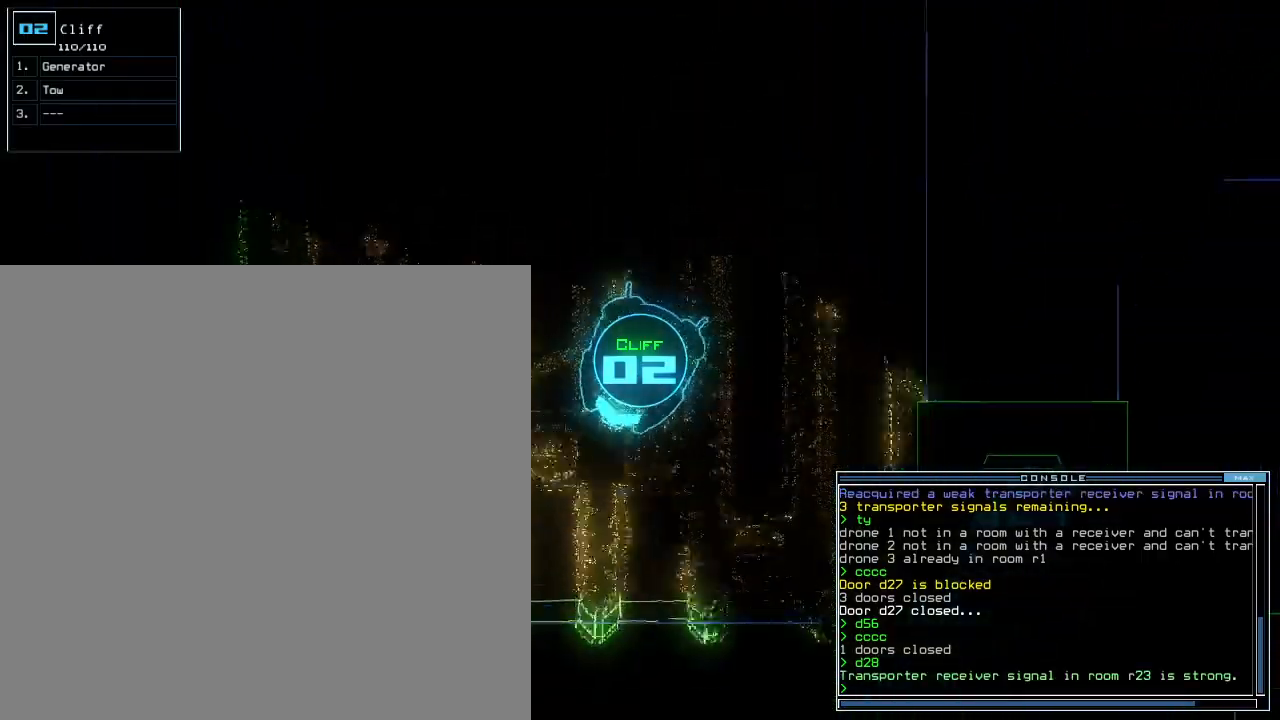
{"keys": ["up"]}
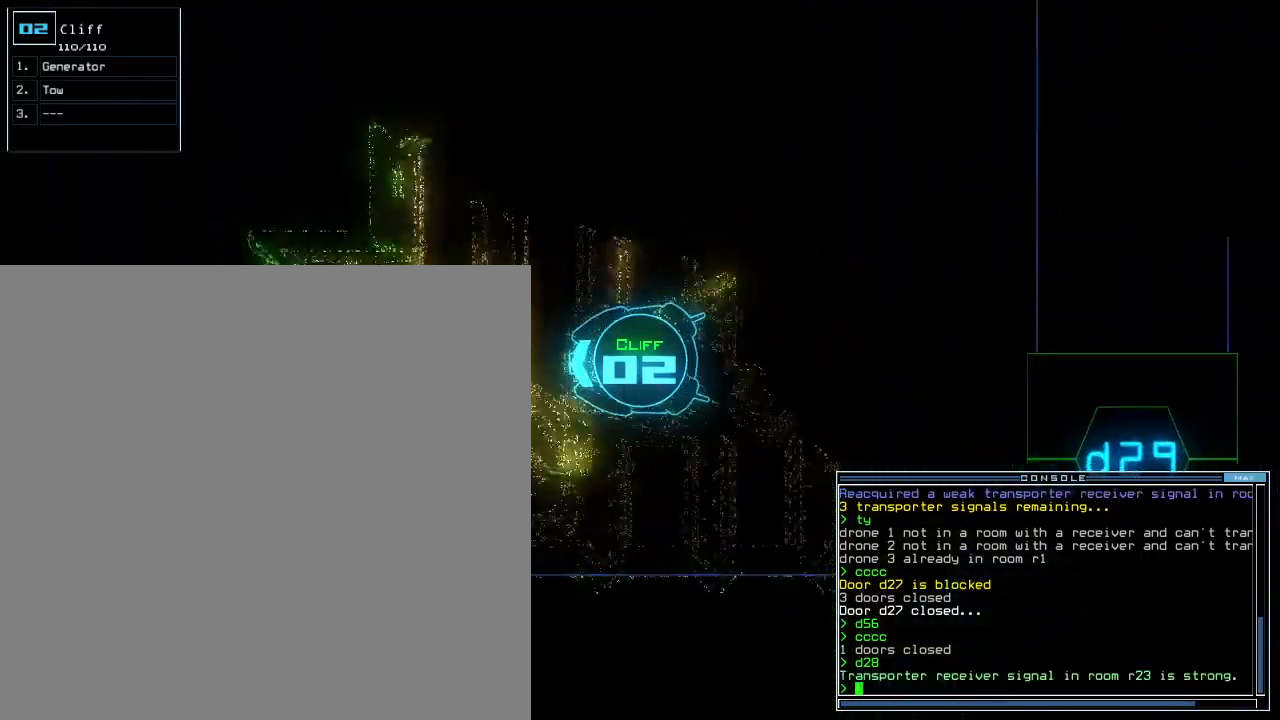
{"keys": ["right", "up"], "events": [[100, "right", "down"]]}
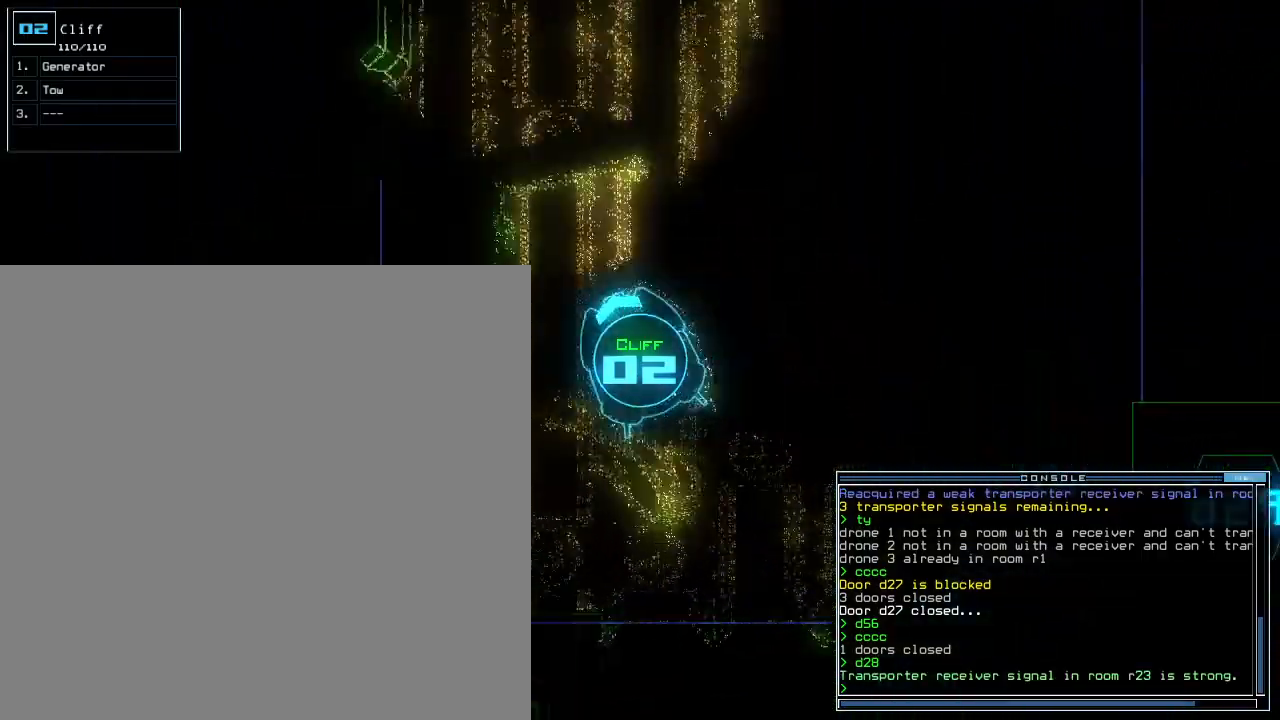
{"keys": ["up"], "events": [[140, "right", "up"], [320, "left", "down"], [420, "left", "up"]]}
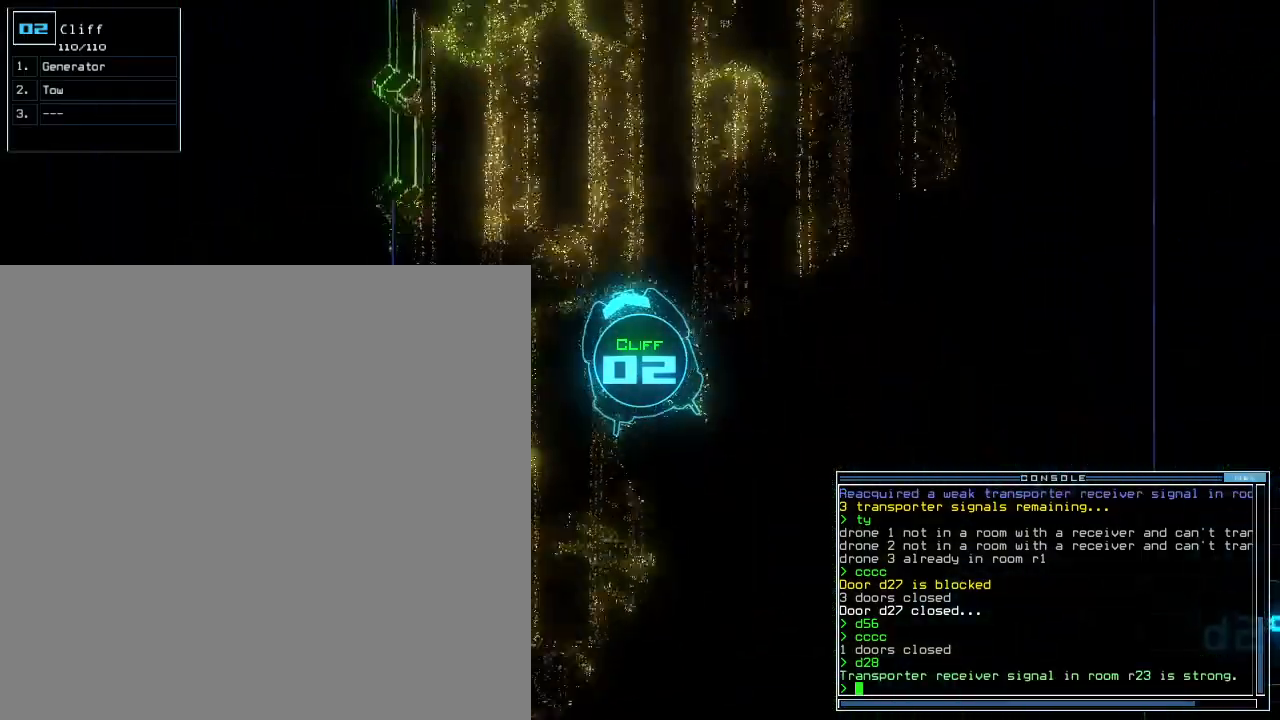
{"keys": ["up"], "events": []}
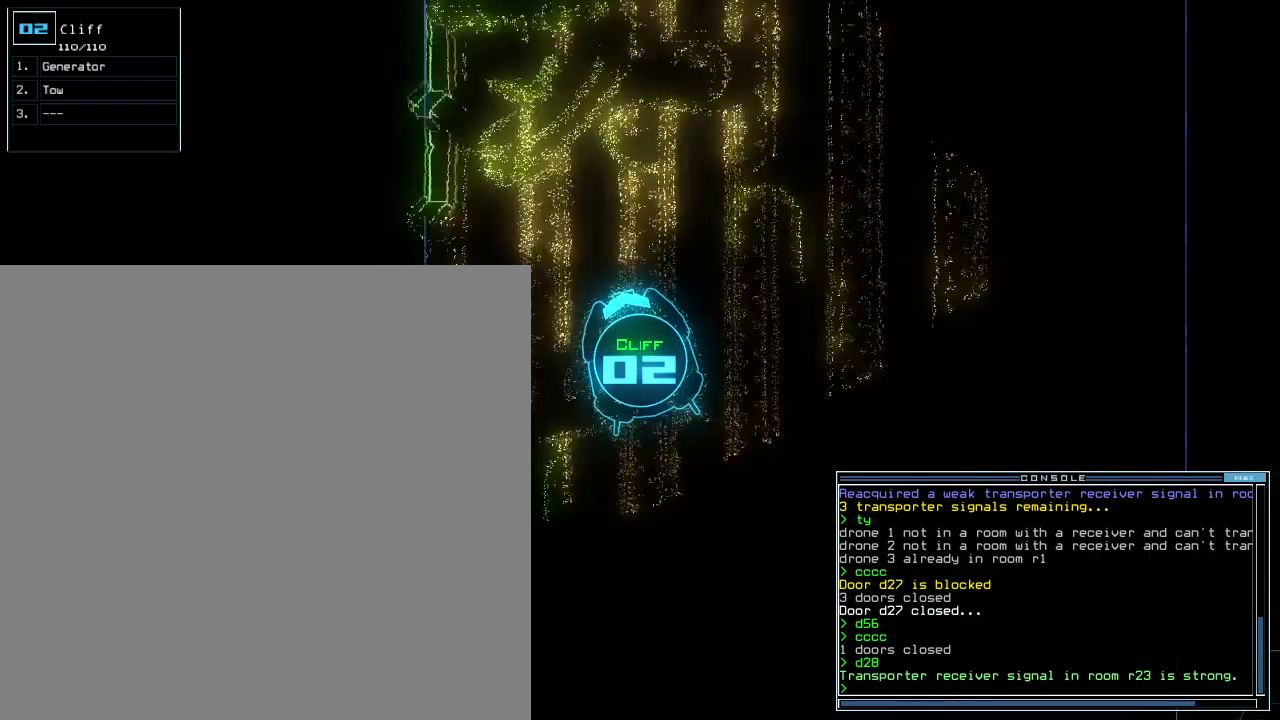
{"keys": ["up"], "events": []}
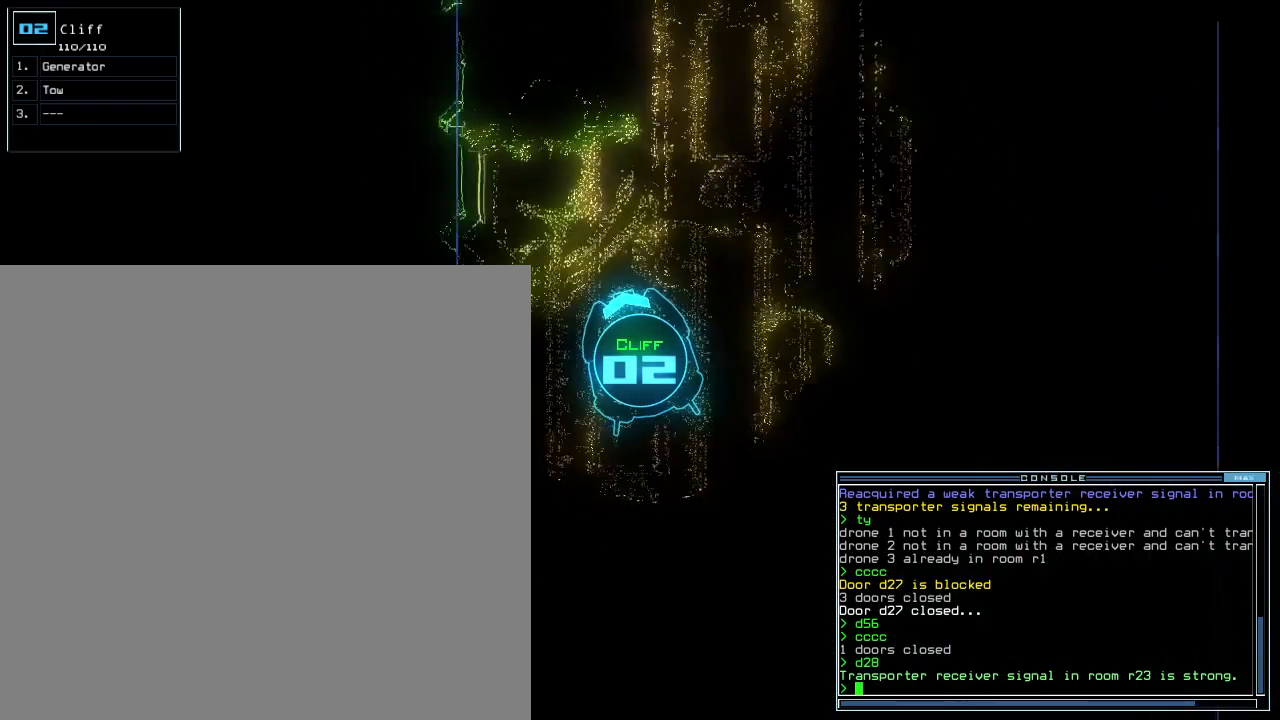
{"keys": [], "events": [[320, "up", "up"], [360, "space", "down"], [460, "space", "up"]]}
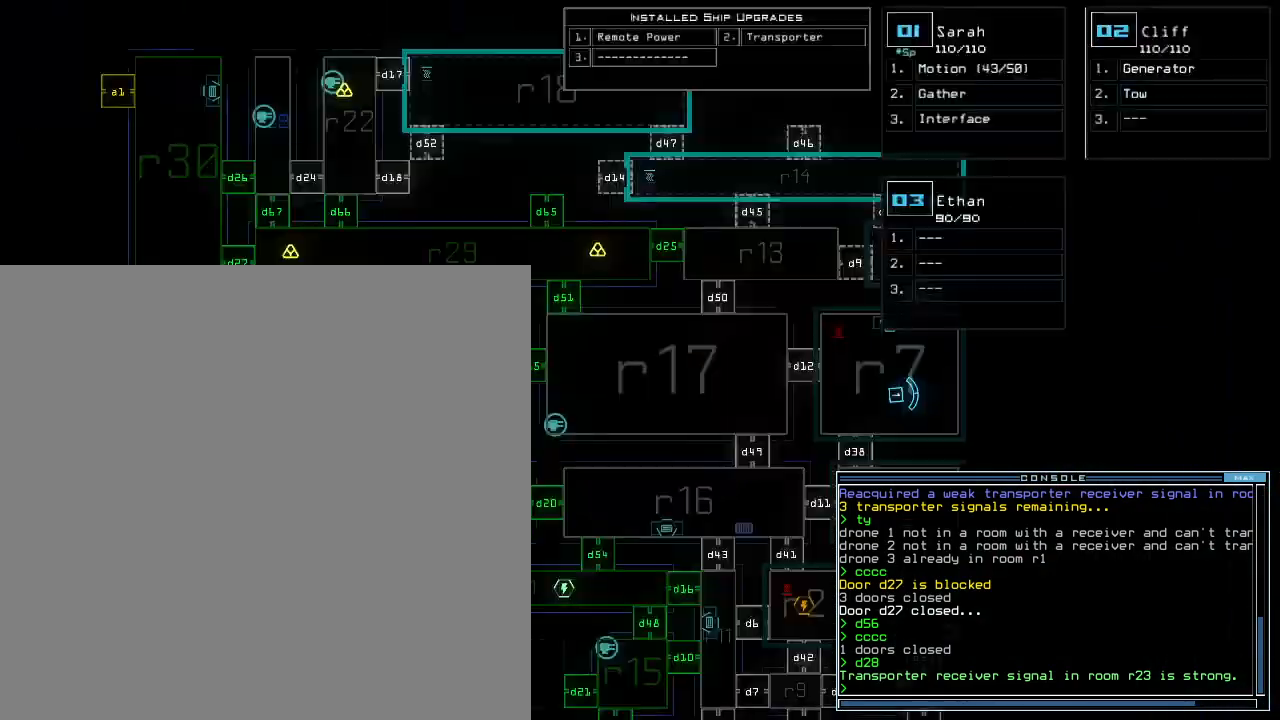
{"keys": ["down"], "events": [[20, "down", "down"]]}
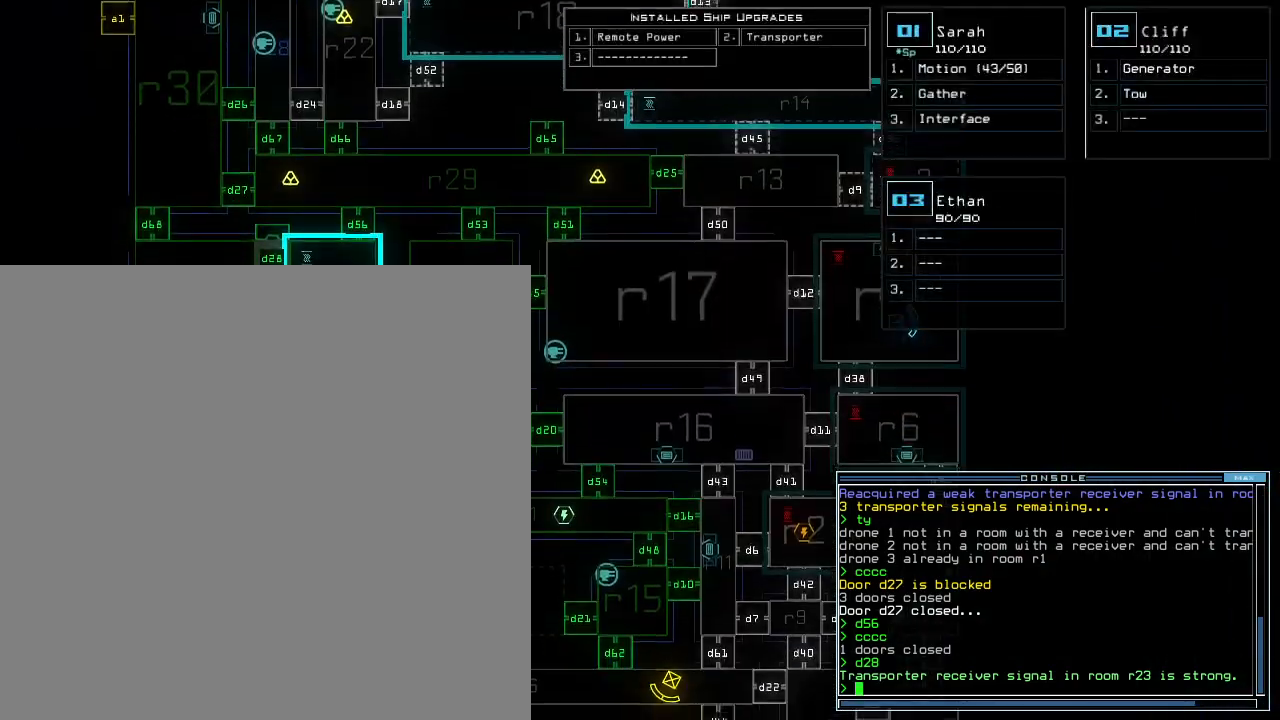
{"keys": [], "events": [[180, "down", "up"]]}
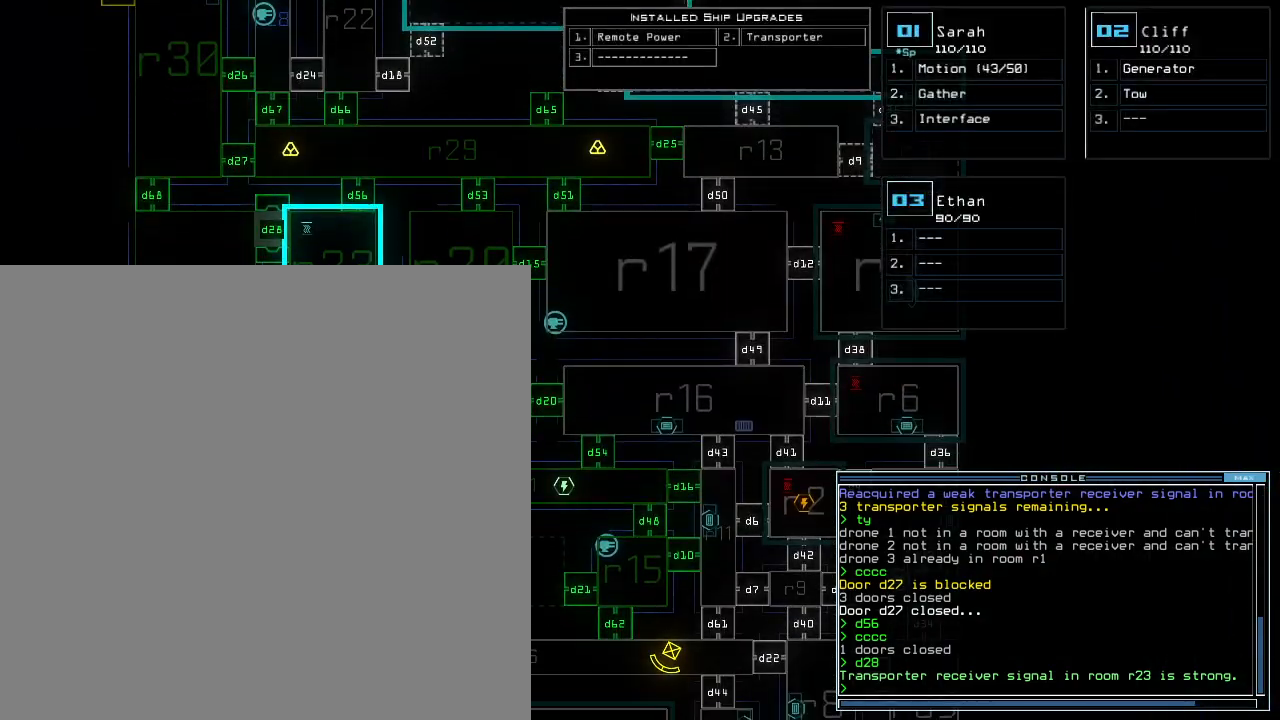
{"keys": ["up"], "events": [[260, "right", "down"], [420, "up", "down"], [480, "right", "up"]]}
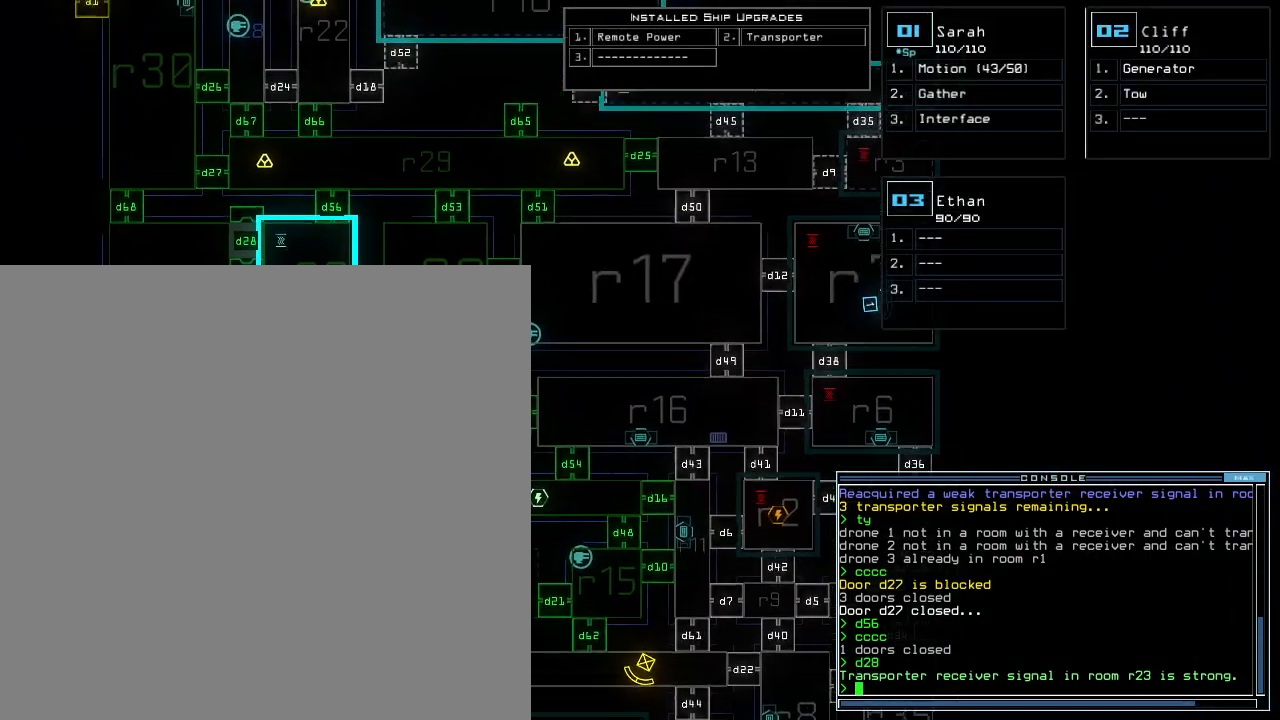
{"keys": ["d", "up"], "events": [[460, "d", "down"]]}